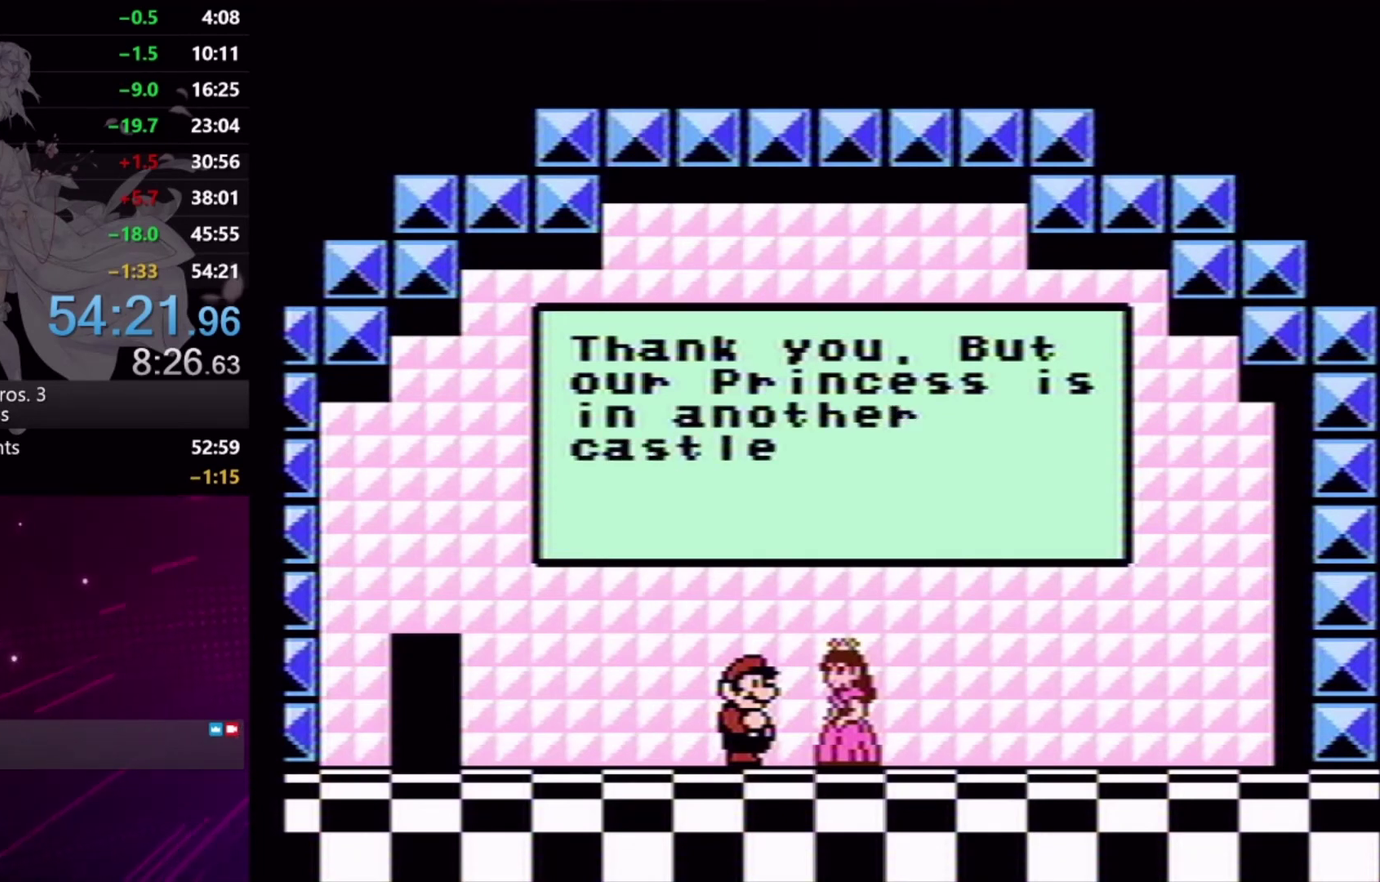
Gameplay with a controller (Xbox layout); each line is a JSON object with the inputs held at the frame after it. "events" lists button and stick changes between this image and that frame as [ms after this image, input, new state], when the widget could be followed in between. Not read: L1 L3 R1 R2 R3 left_stick right_stick.
{"buttons": ["L2"], "events": [[467, "L2", "down"]]}
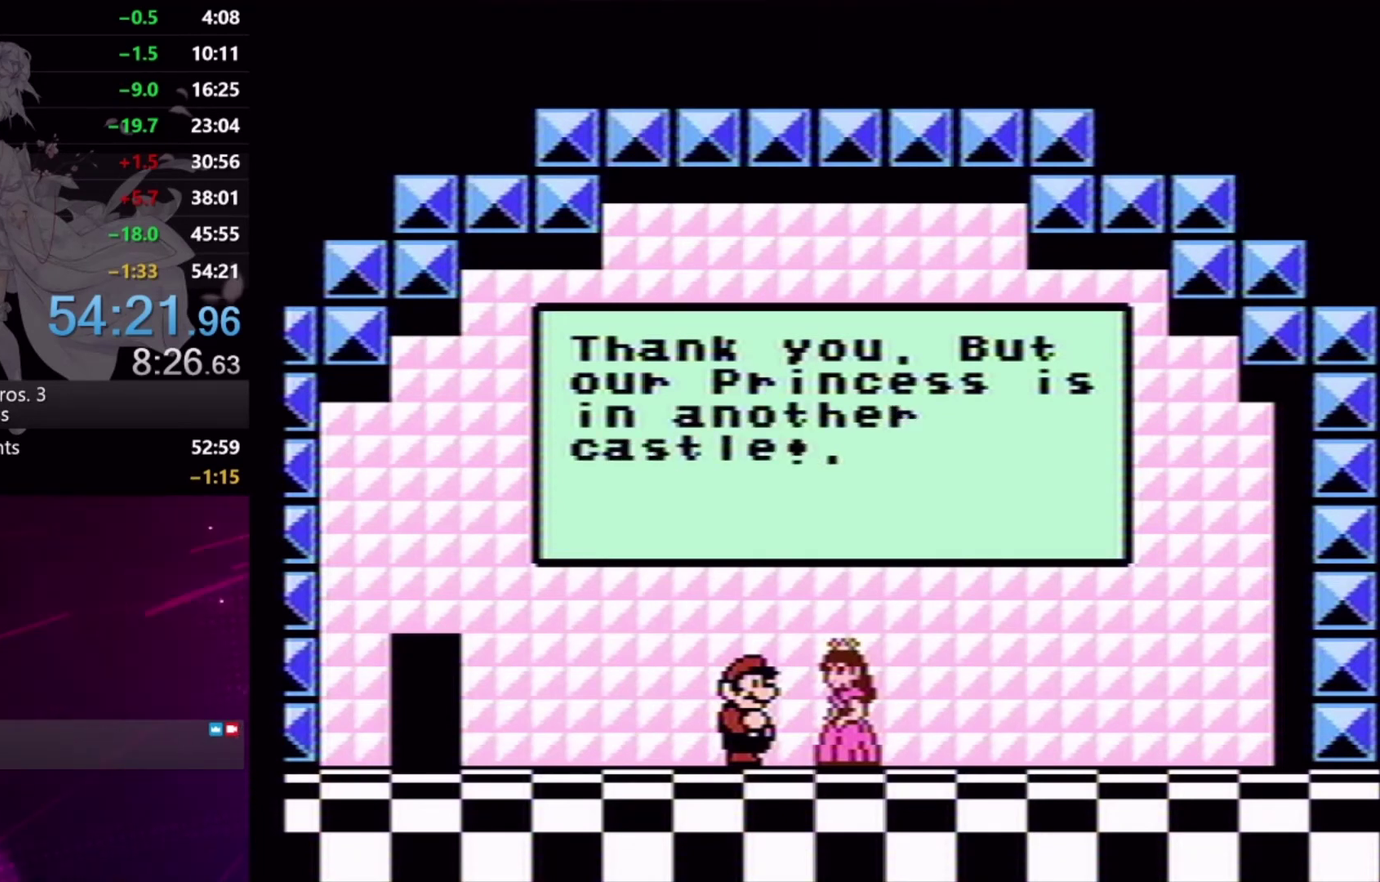
{"buttons": ["L2"], "events": []}
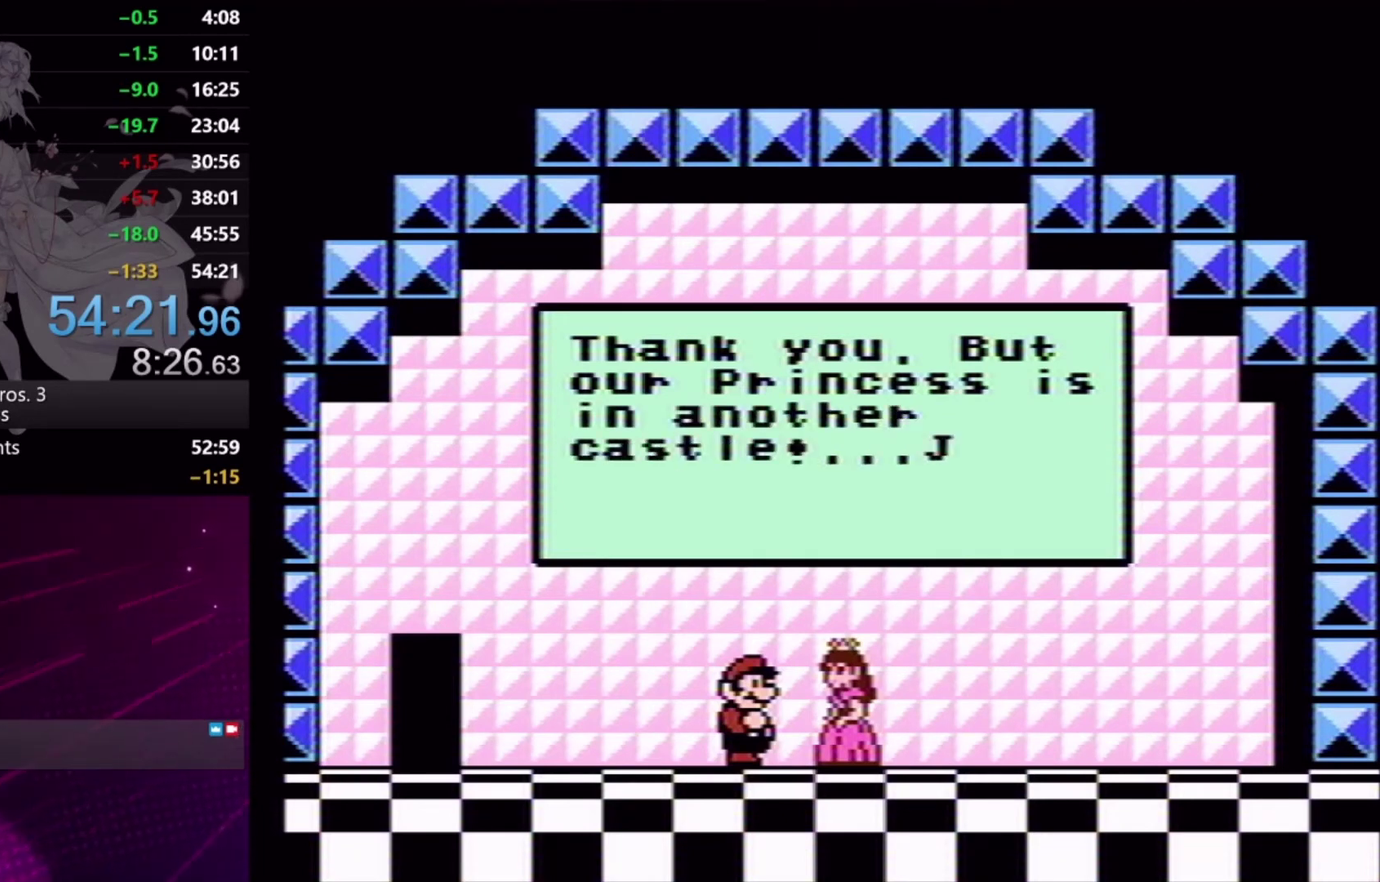
{"buttons": [], "events": [[267, "L2", "up"]]}
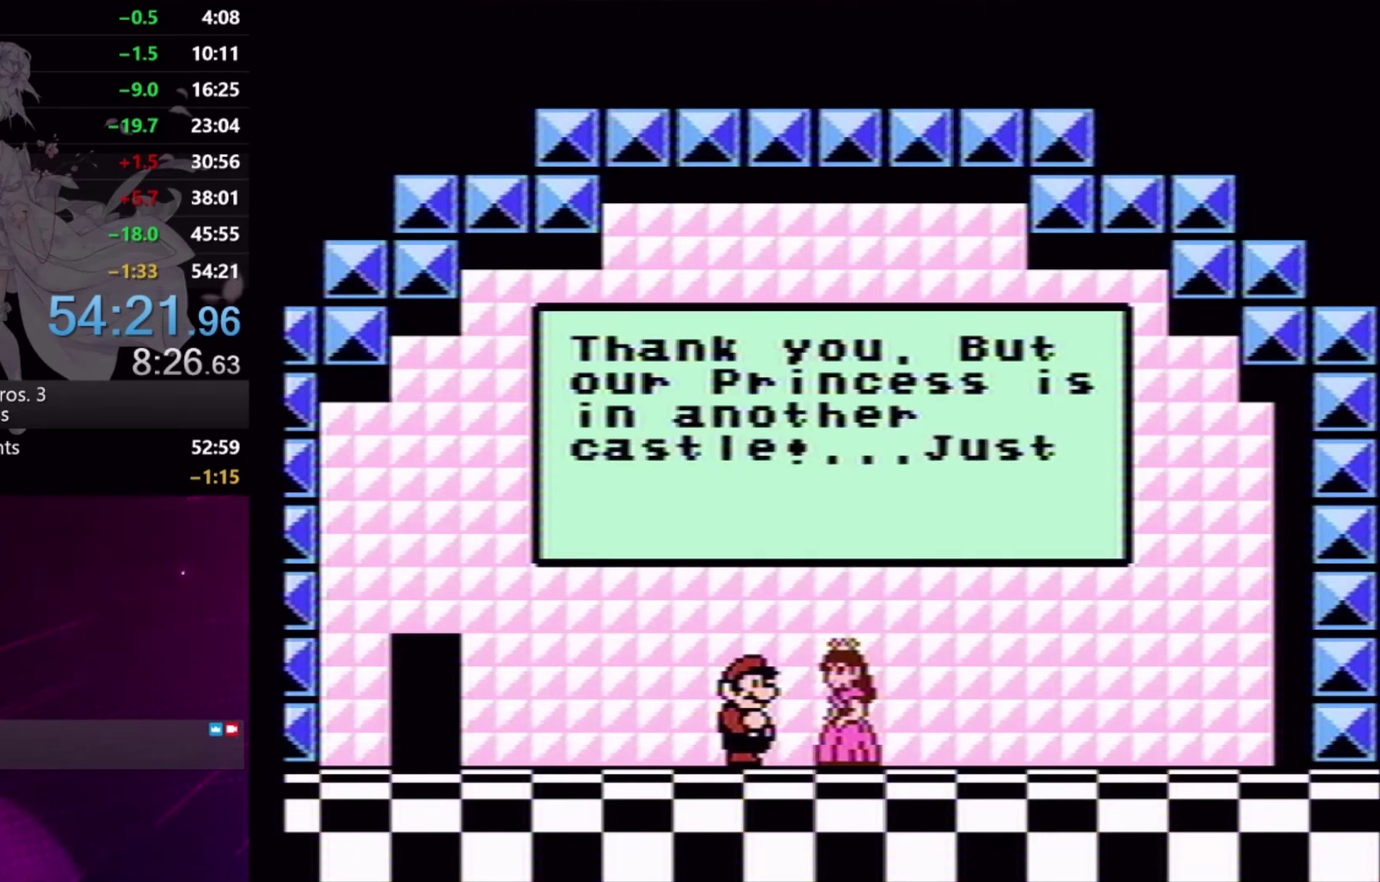
{"buttons": [], "events": []}
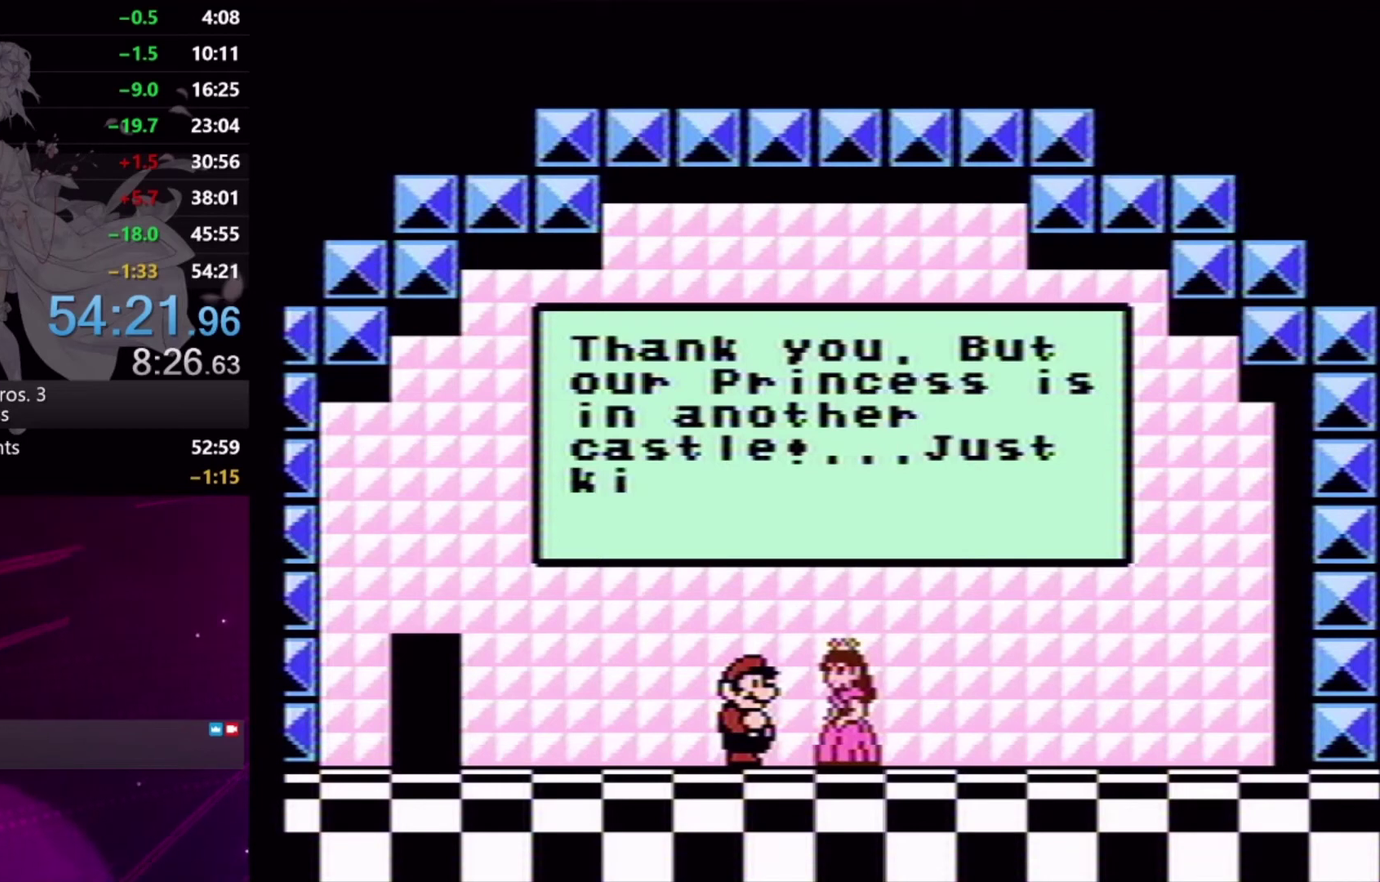
{"buttons": [], "events": []}
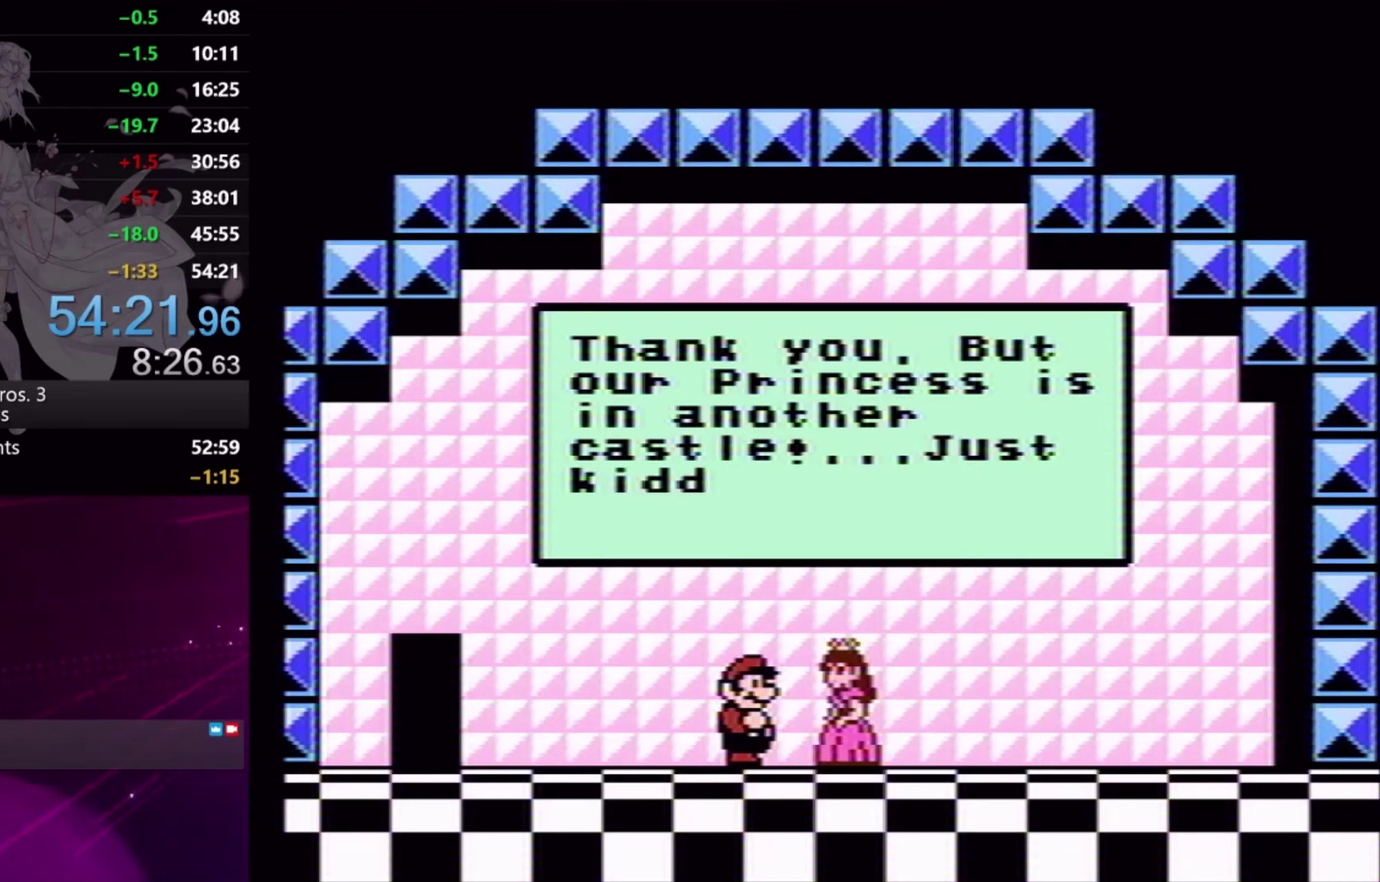
{"buttons": [], "events": []}
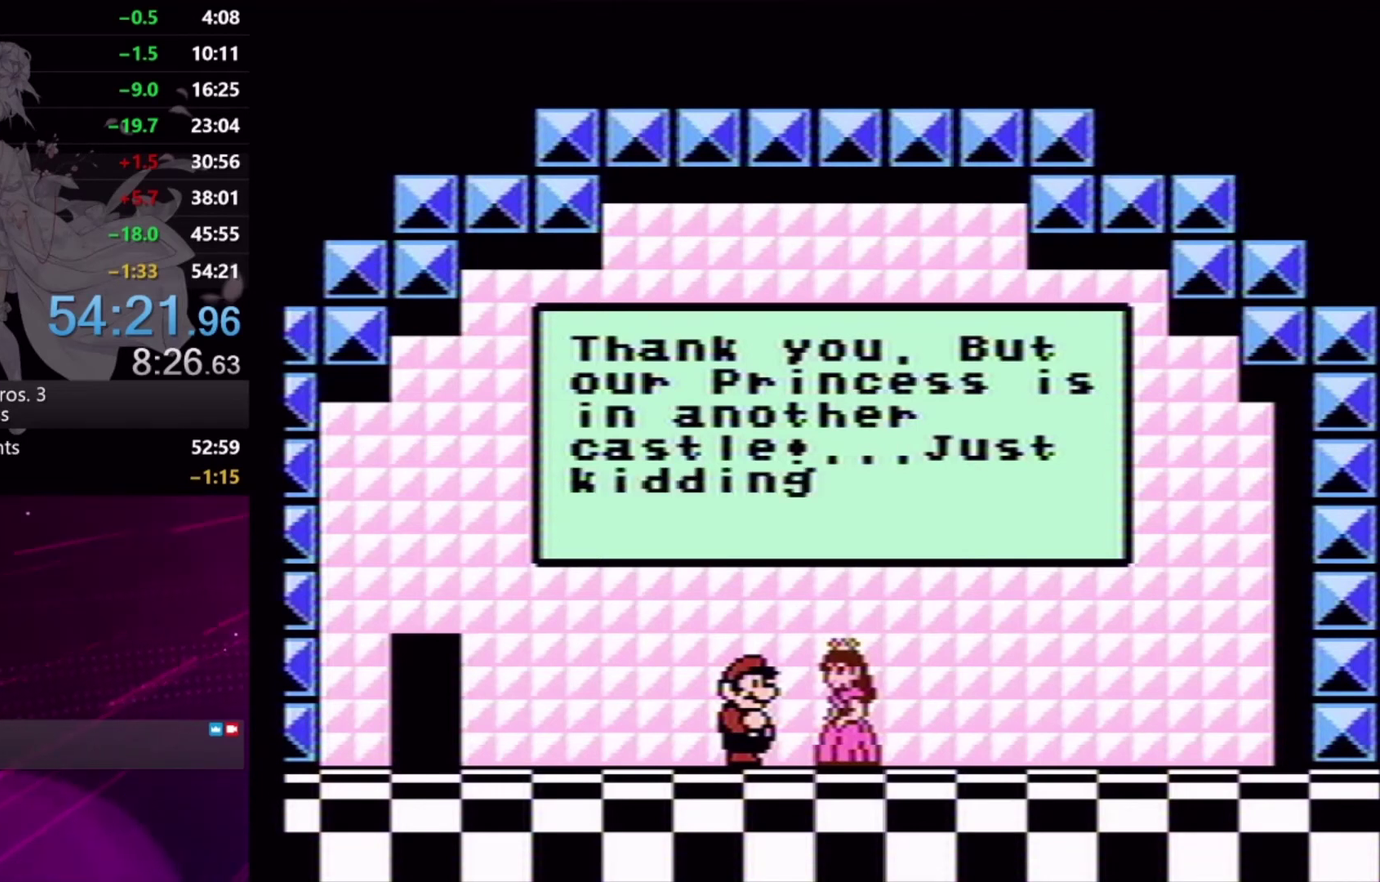
{"buttons": [], "events": []}